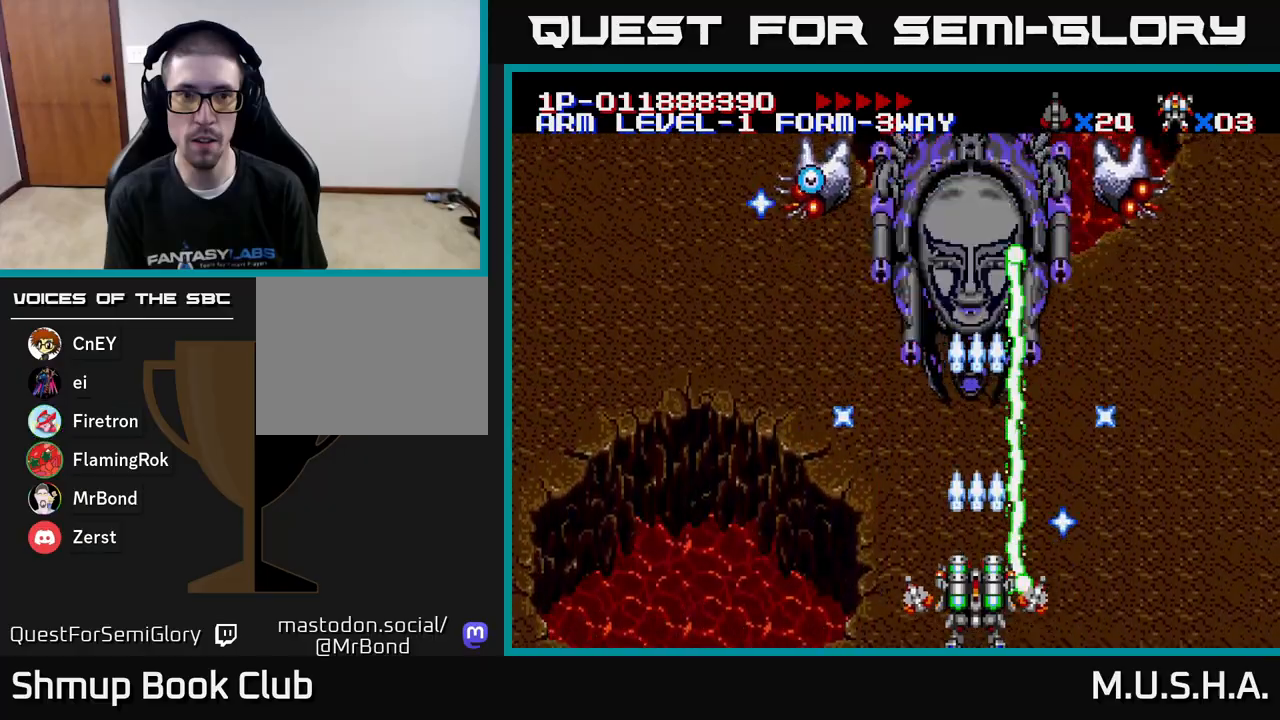
Gameplay with a controller (Xbox layout); each line is a JSON object with the inputs held at the frame after it. "events" lists button and stick changes between this image and that frame as [ms after this image, input, new state], when the widget could be followed in between. Not read: left_stick.
{"buttons": ["X", "Y", "DPAD_LEFT"], "right_stick": "center", "events": [[500, "DPAD_LEFT", "down"]]}
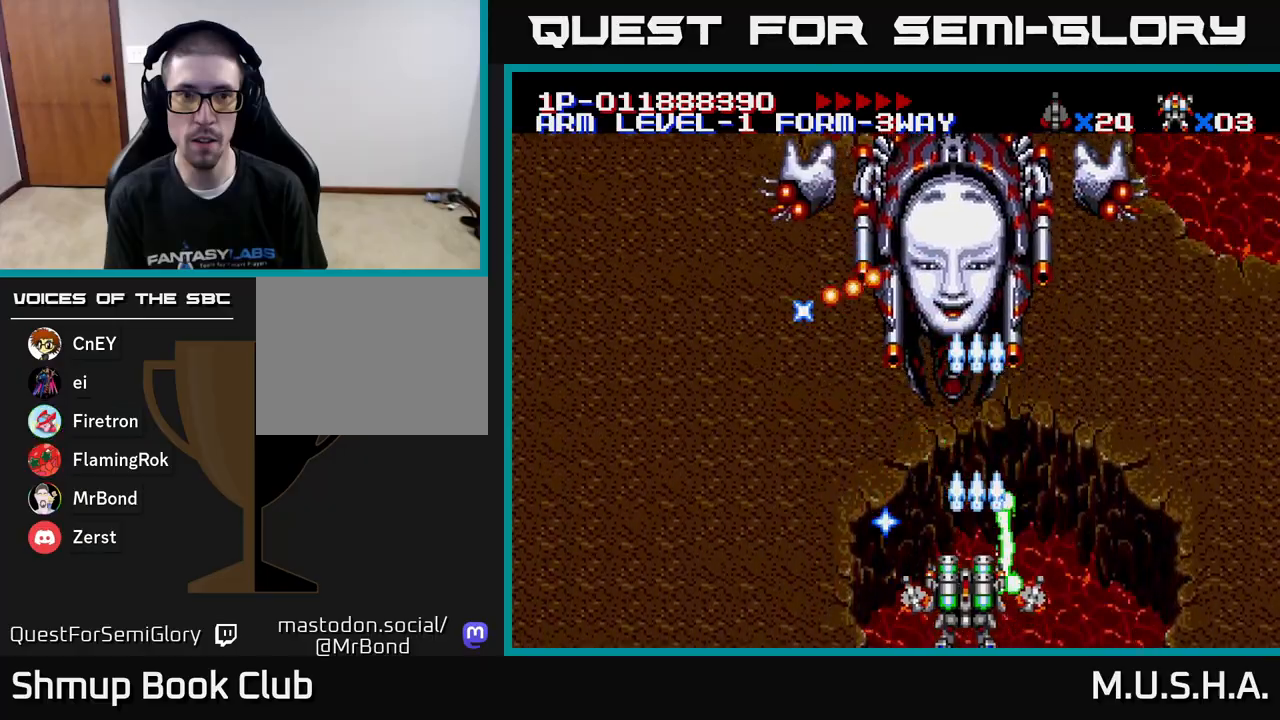
{"buttons": ["X", "Y", "DPAD_UP", "DPAD_LEFT"], "right_stick": "center", "events": [[433, "DPAD_UP", "down"]]}
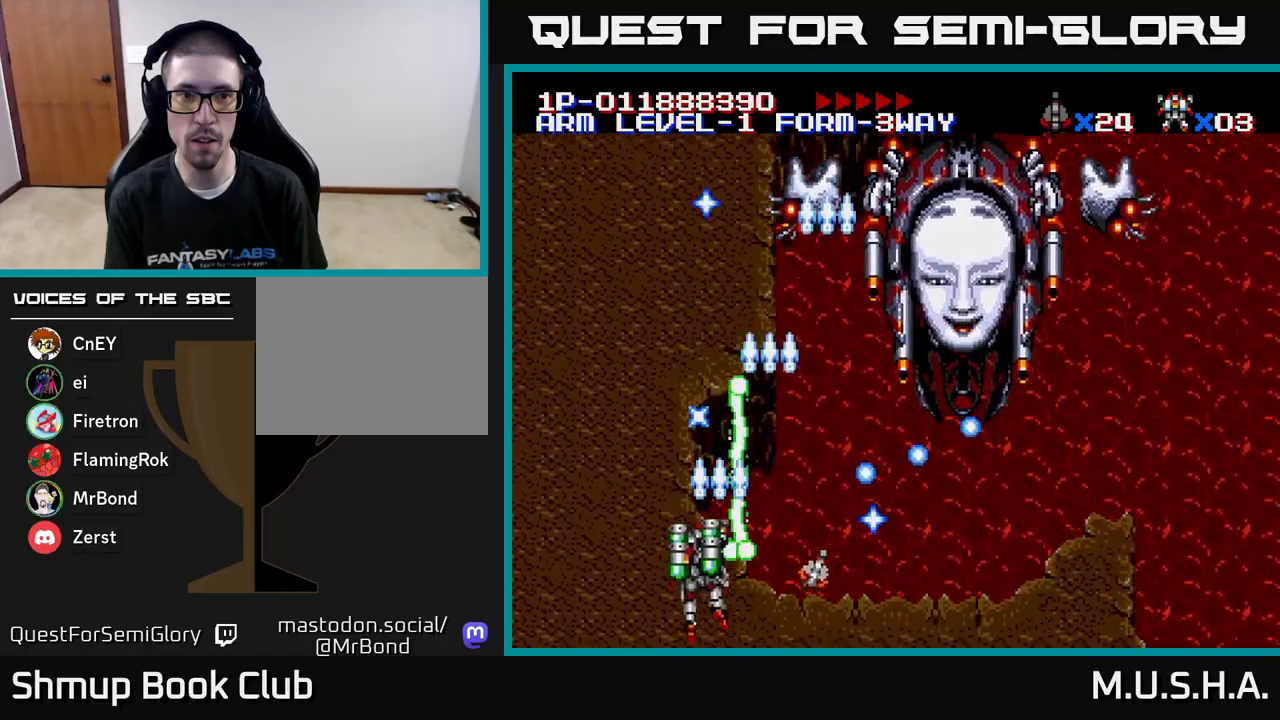
{"buttons": ["X", "Y", "DPAD_RIGHT"], "right_stick": "center", "events": [[83, "DPAD_LEFT", "up"], [150, "DPAD_UP", "up"], [183, "DPAD_RIGHT", "down"]]}
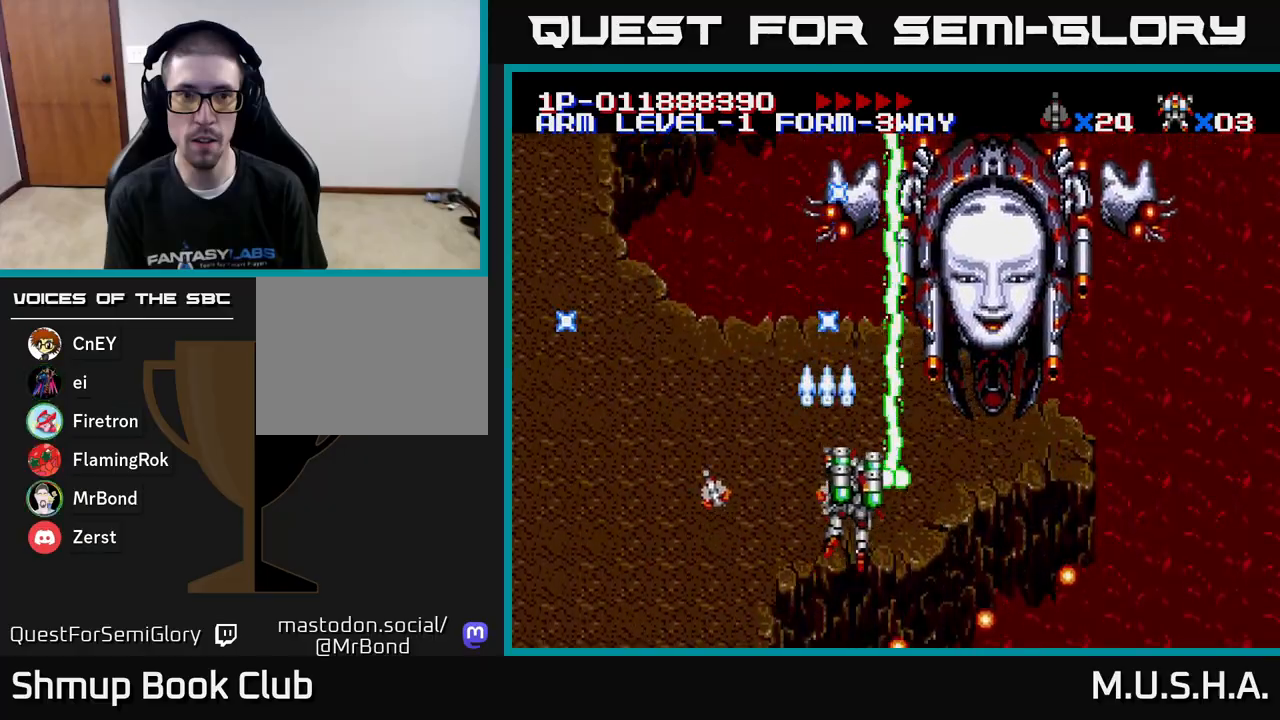
{"buttons": ["X", "Y"], "right_stick": "center", "events": [[100, "DPAD_DOWN", "down"], [267, "DPAD_RIGHT", "up"], [400, "DPAD_DOWN", "up"]]}
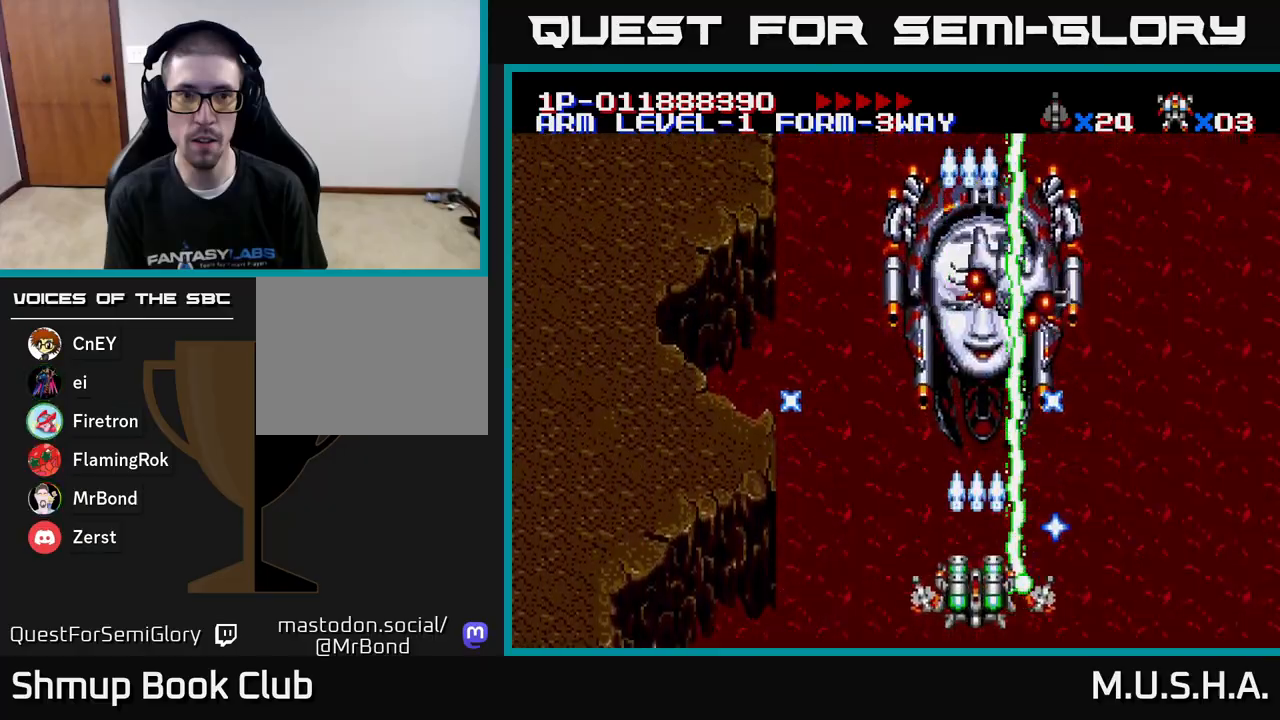
{"buttons": ["X", "Y", "DPAD_LEFT"], "right_stick": "center", "events": [[400, "DPAD_LEFT", "down"]]}
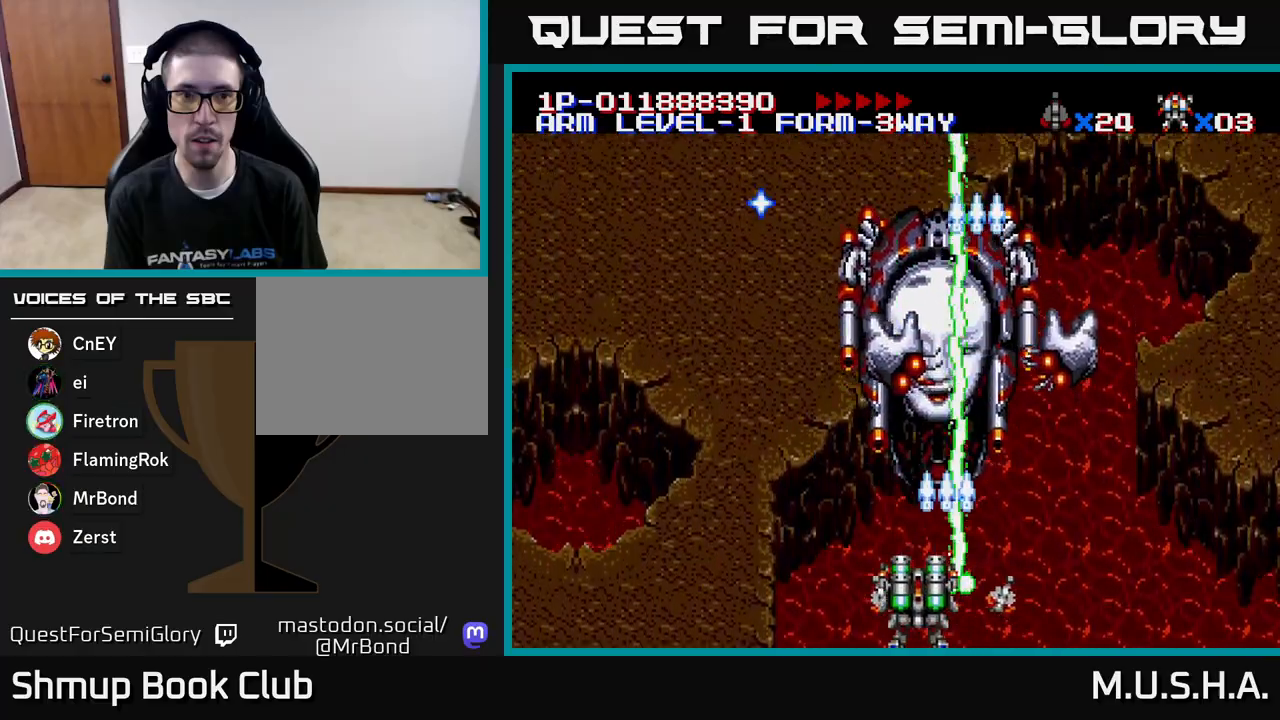
{"buttons": ["X", "Y", "DPAD_LEFT"], "right_stick": "center", "events": [[33, "DPAD_LEFT", "up"], [483, "DPAD_LEFT", "down"]]}
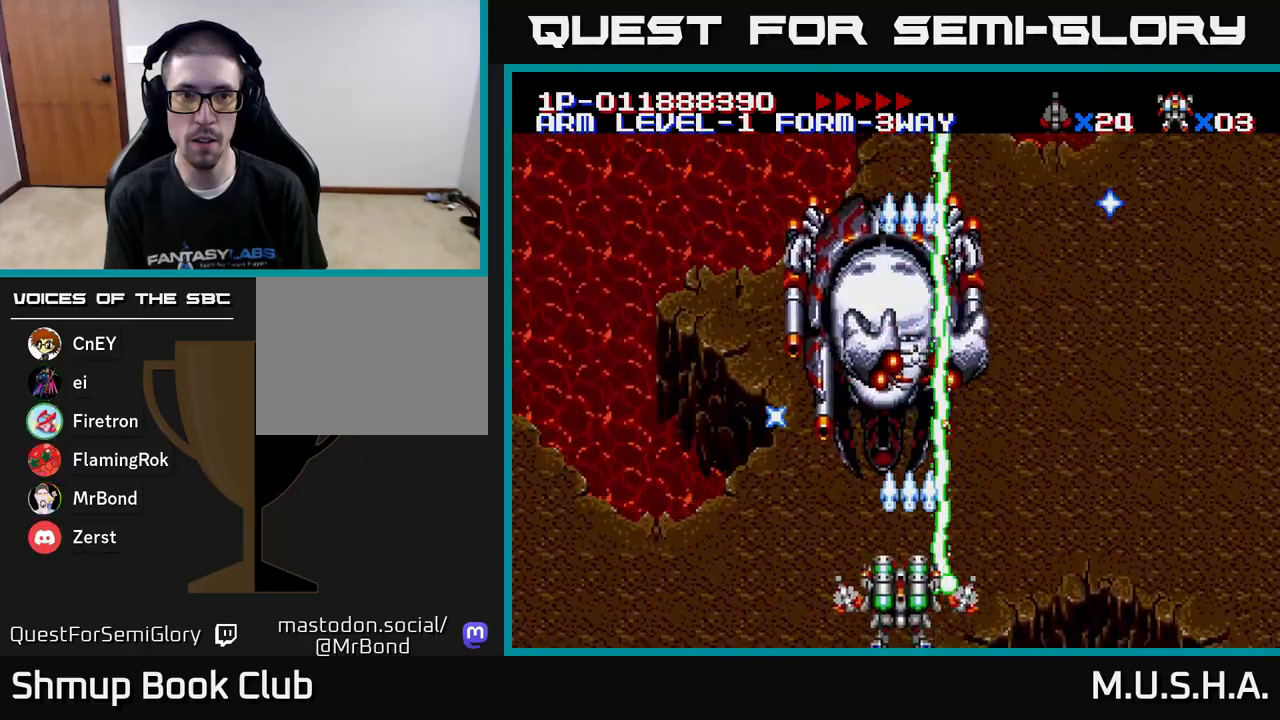
{"buttons": ["X", "Y"], "right_stick": "center", "events": [[133, "DPAD_LEFT", "up"]]}
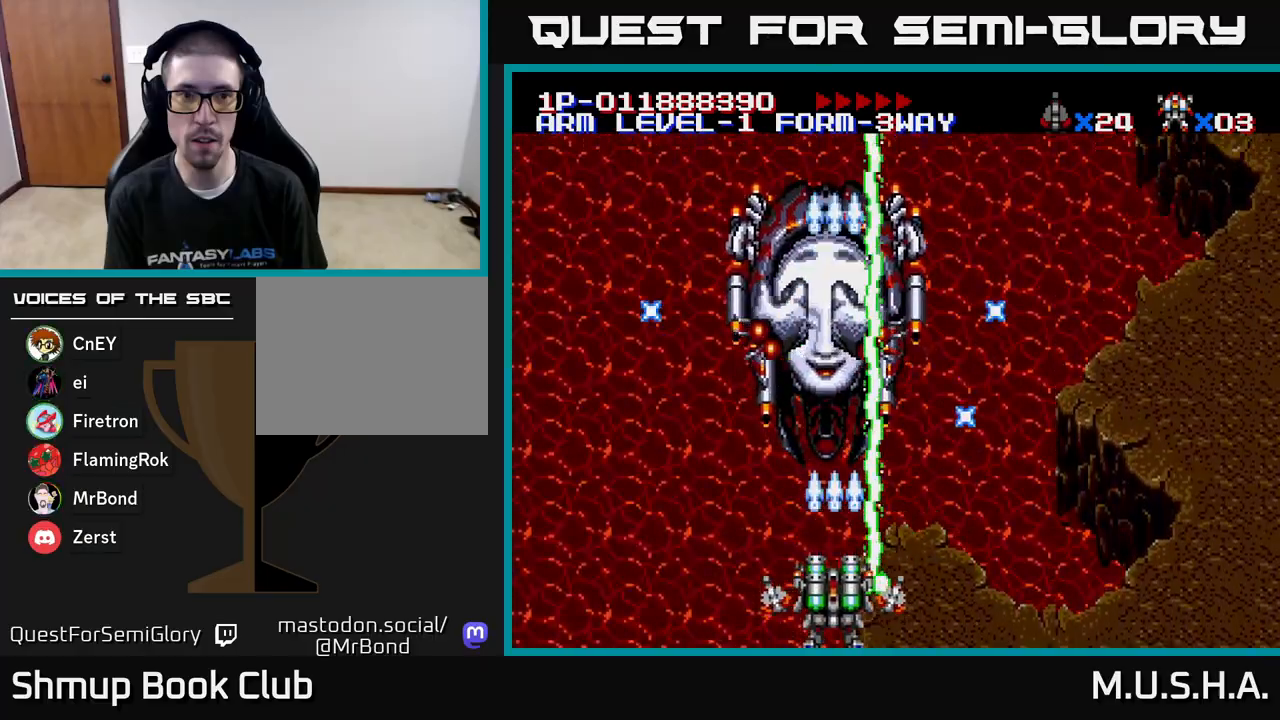
{"buttons": ["X", "Y"], "right_stick": "center", "events": [[117, "DPAD_LEFT", "down"], [250, "DPAD_LEFT", "up"]]}
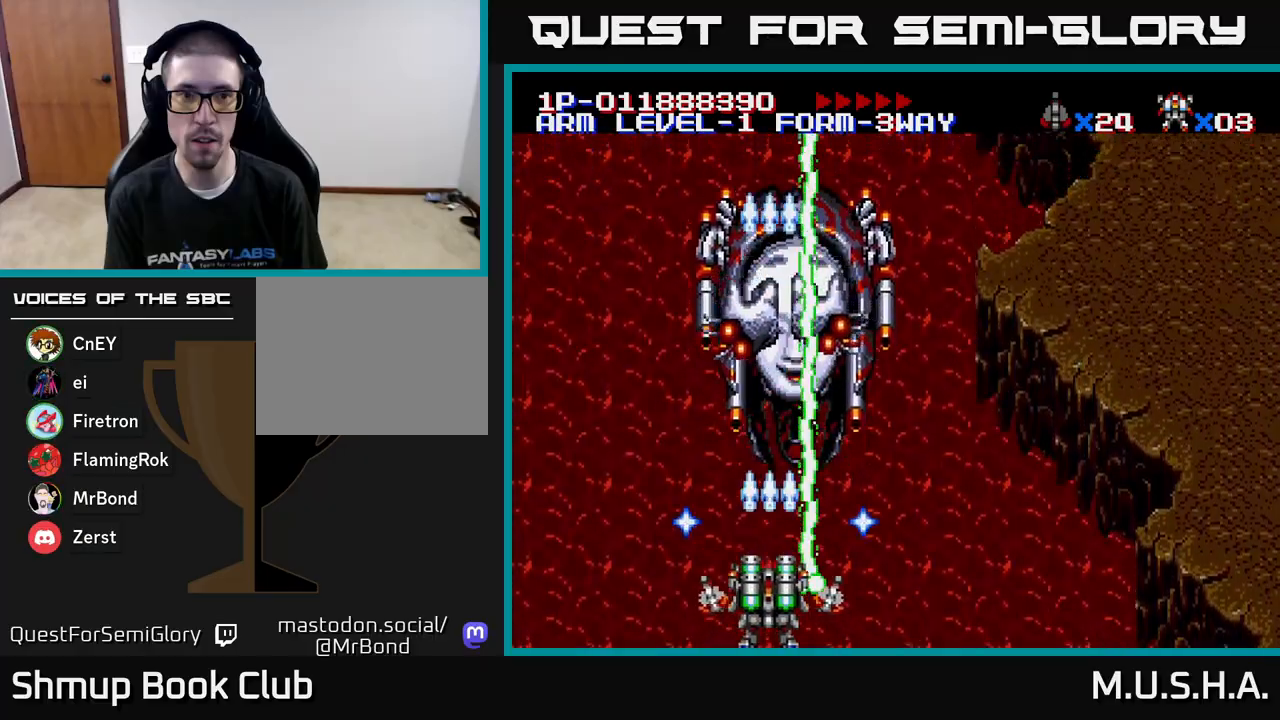
{"buttons": ["X", "Y"], "right_stick": "center", "events": []}
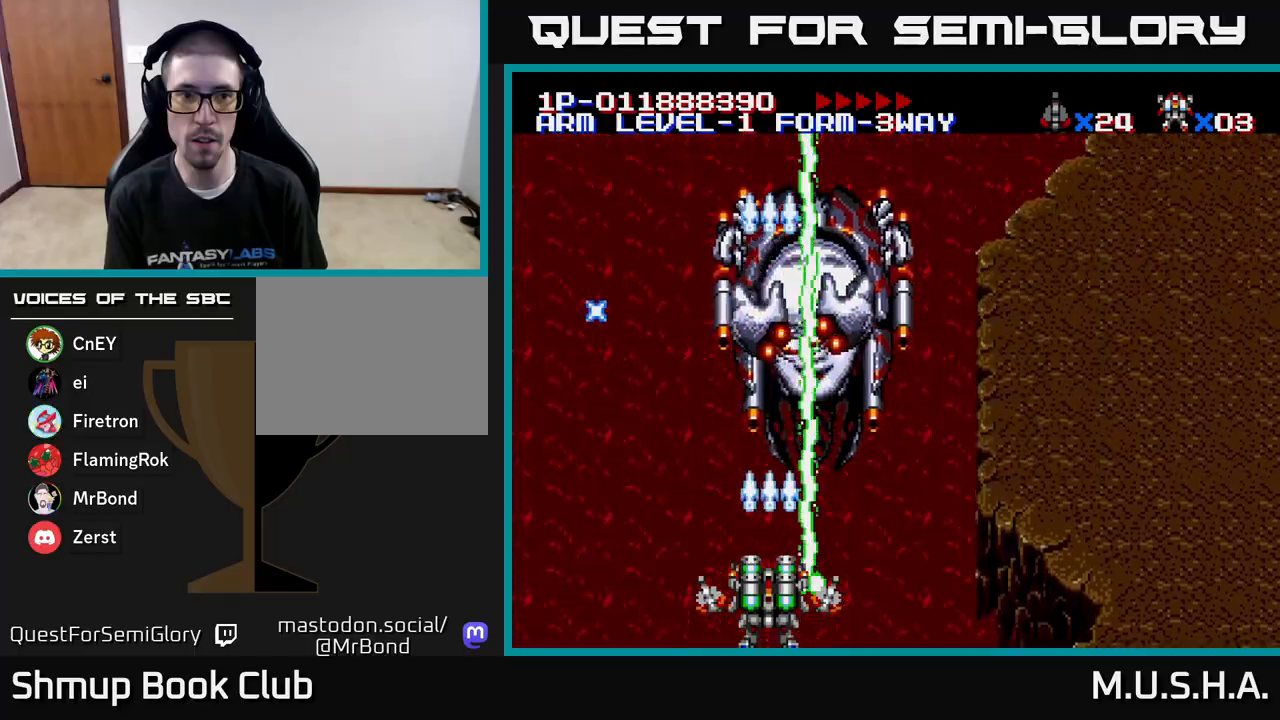
{"buttons": ["X", "Y"], "right_stick": "center", "events": [[33, "DPAD_RIGHT", "down"], [150, "DPAD_RIGHT", "up"]]}
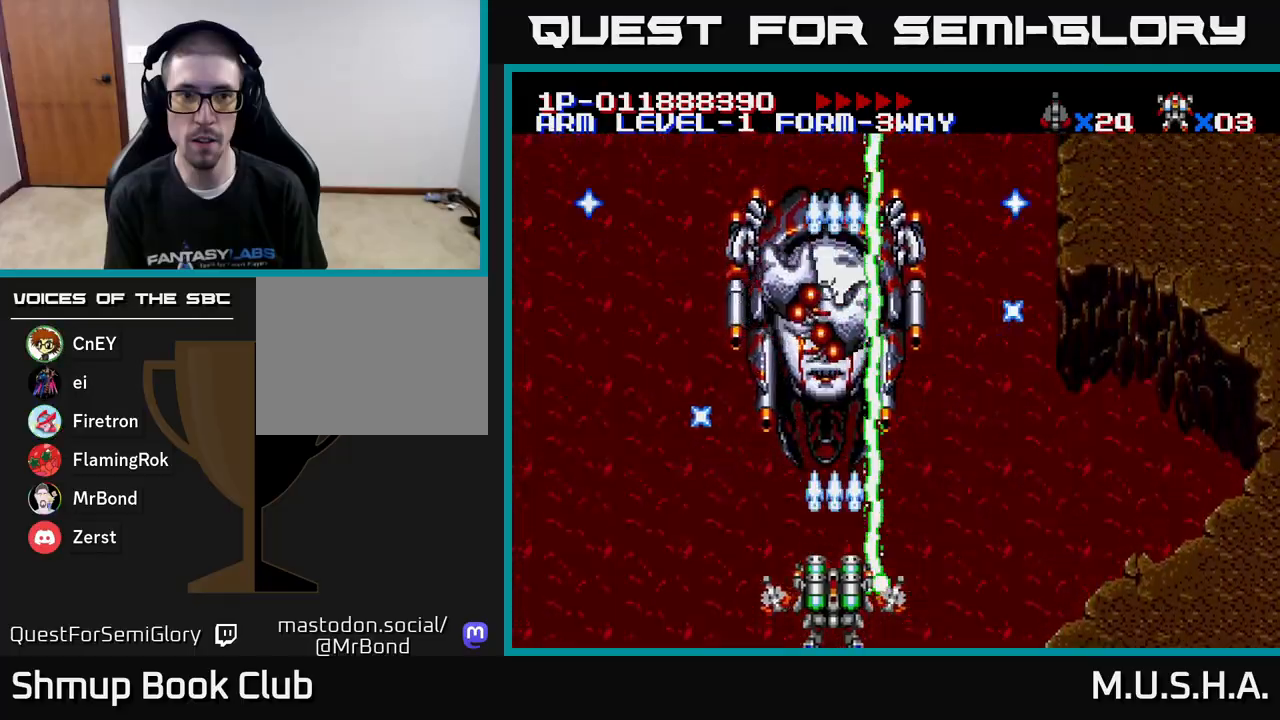
{"buttons": ["X", "Y"], "right_stick": "center", "events": []}
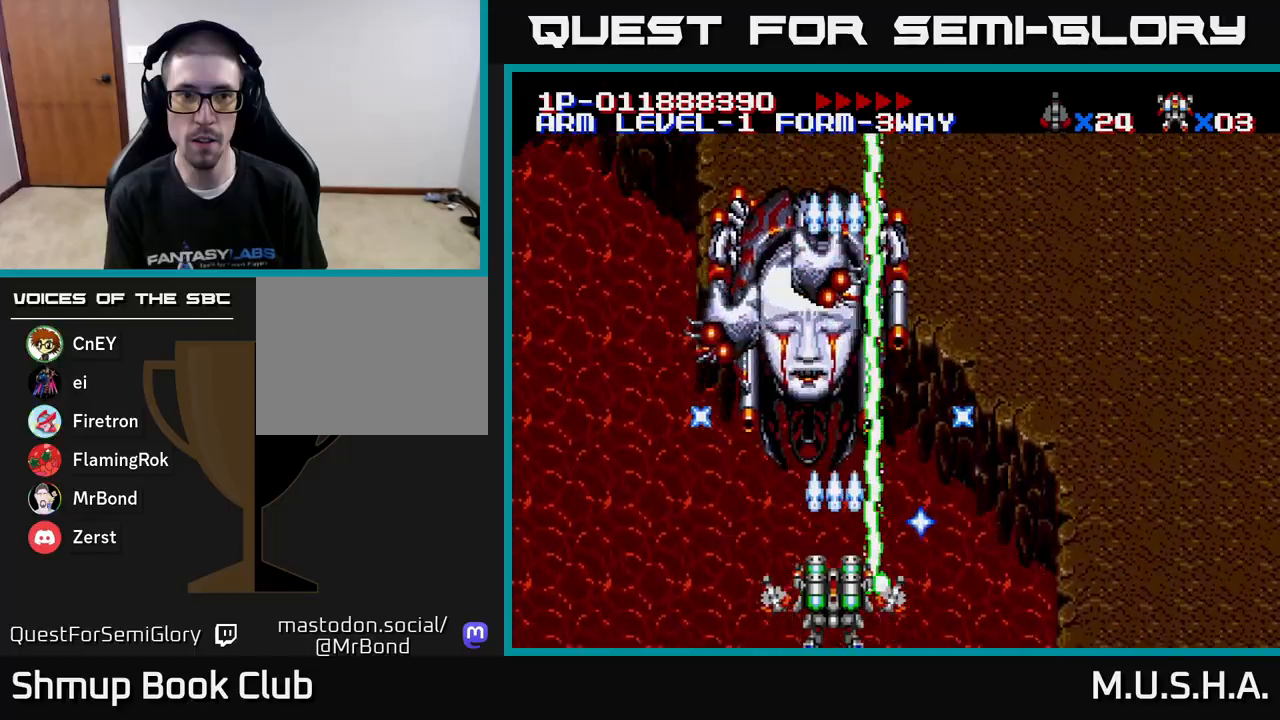
{"buttons": ["X", "Y"], "right_stick": "center", "events": [[417, "DPAD_LEFT", "down"], [500, "DPAD_LEFT", "up"]]}
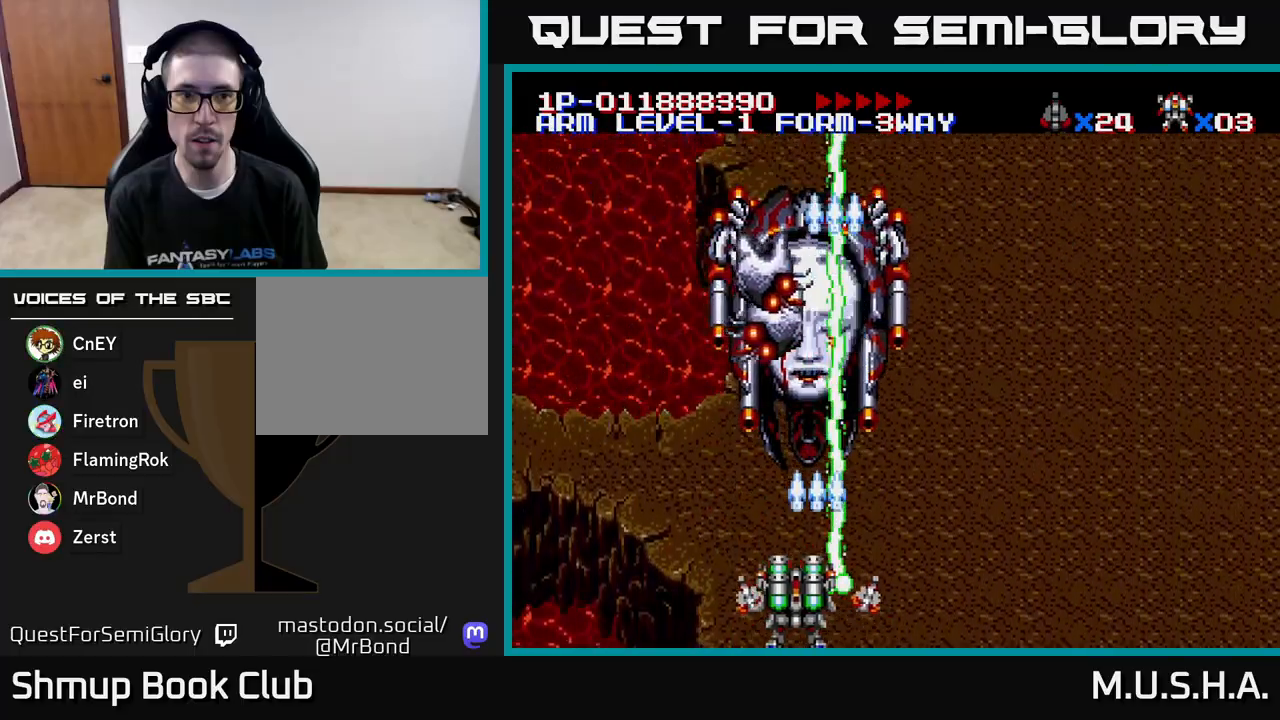
{"buttons": ["X", "Y"], "right_stick": "center", "events": [[133, "DPAD_RIGHT", "down"], [217, "DPAD_RIGHT", "up"]]}
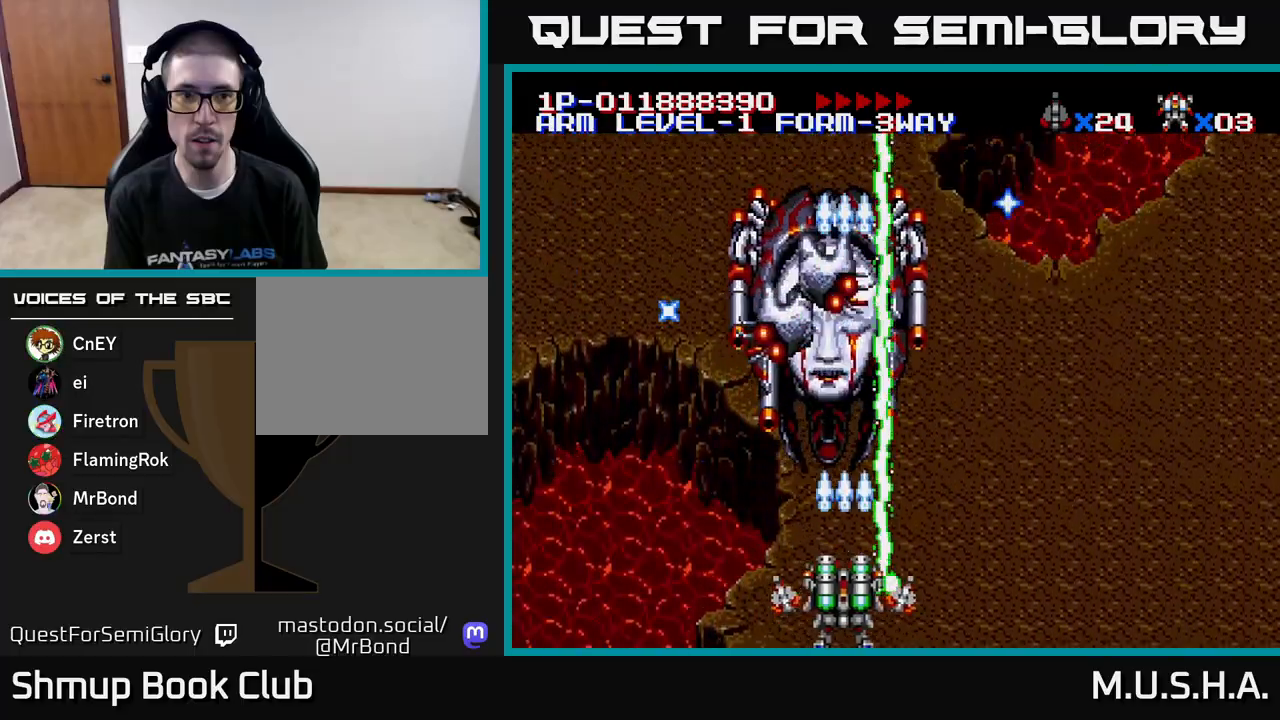
{"buttons": ["X", "Y"], "right_stick": "center", "events": []}
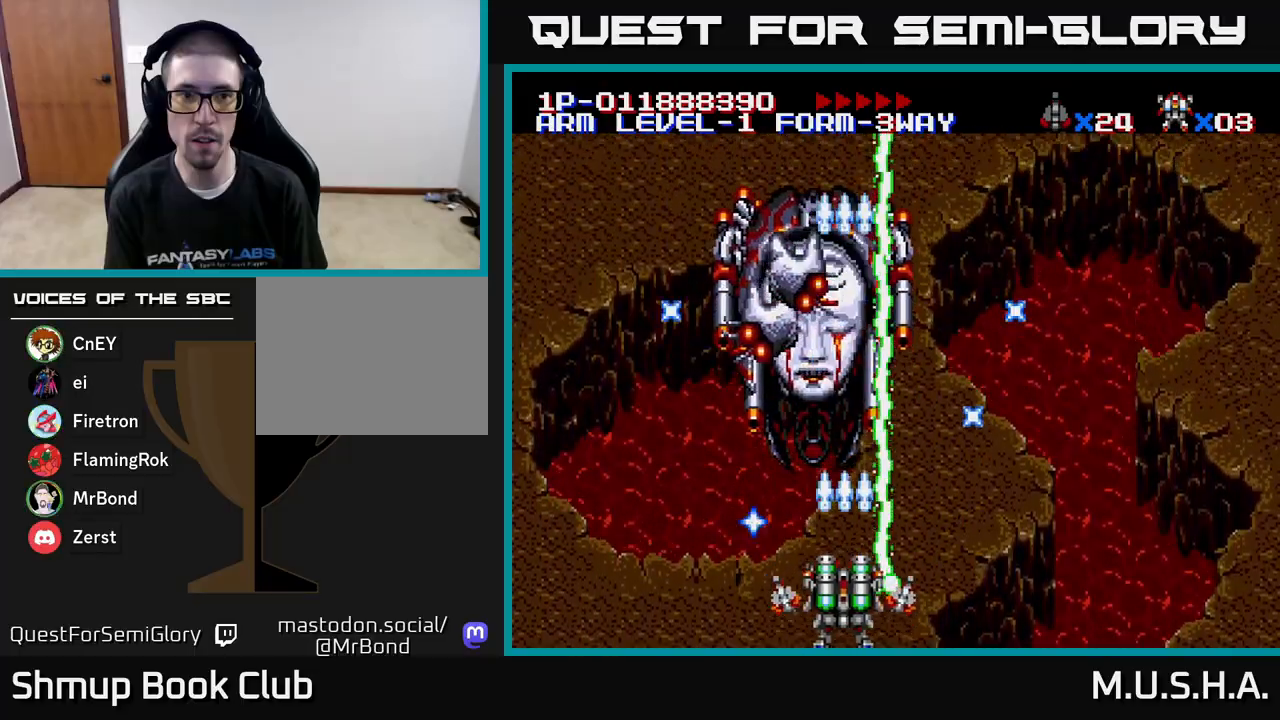
{"buttons": ["X", "Y"], "right_stick": "center", "events": []}
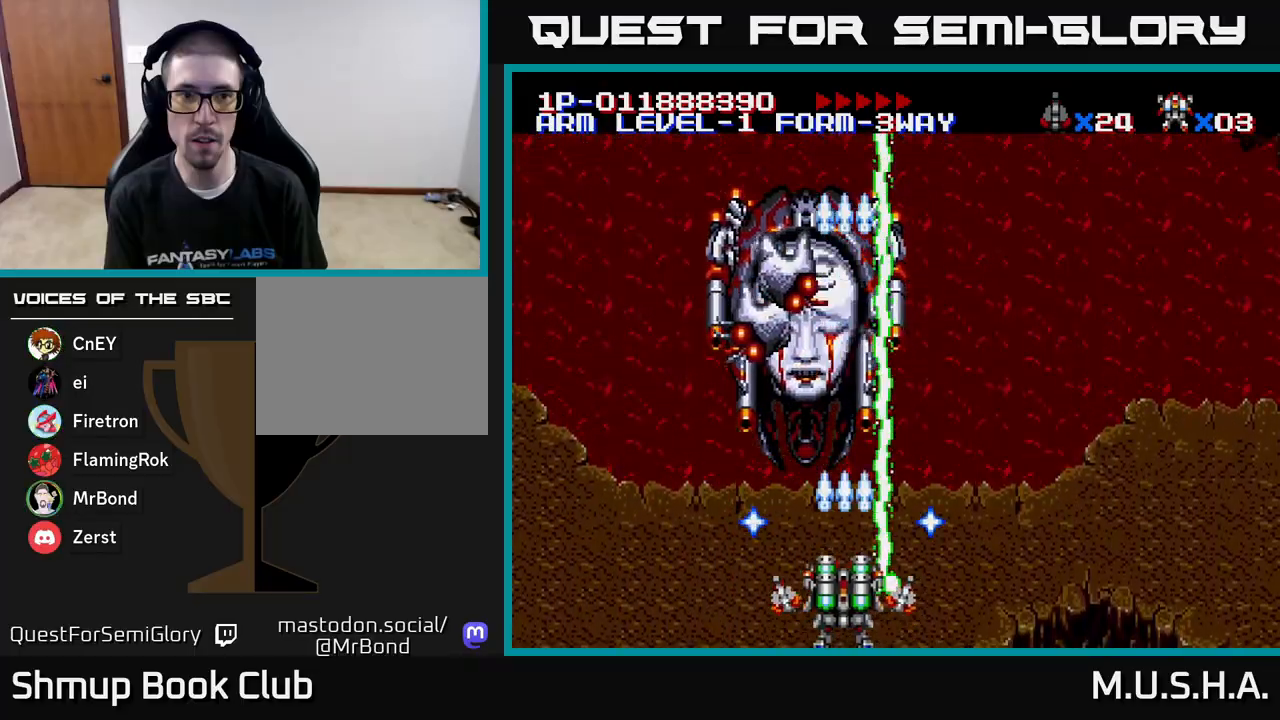
{"buttons": ["X", "Y", "DPAD_RIGHT"], "right_stick": "center", "events": [[500, "DPAD_RIGHT", "down"]]}
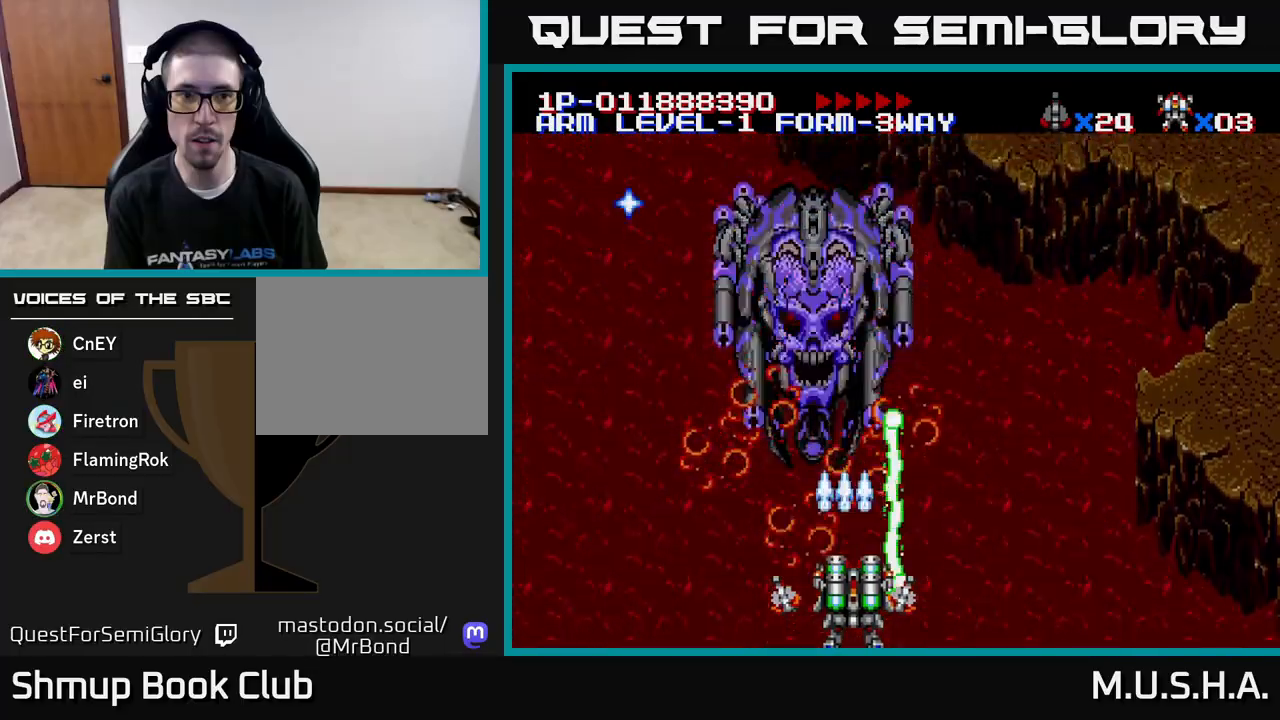
{"buttons": ["X", "Y", "DPAD_LEFT"], "right_stick": "center", "events": [[317, "DPAD_RIGHT", "up"], [467, "DPAD_LEFT", "down"]]}
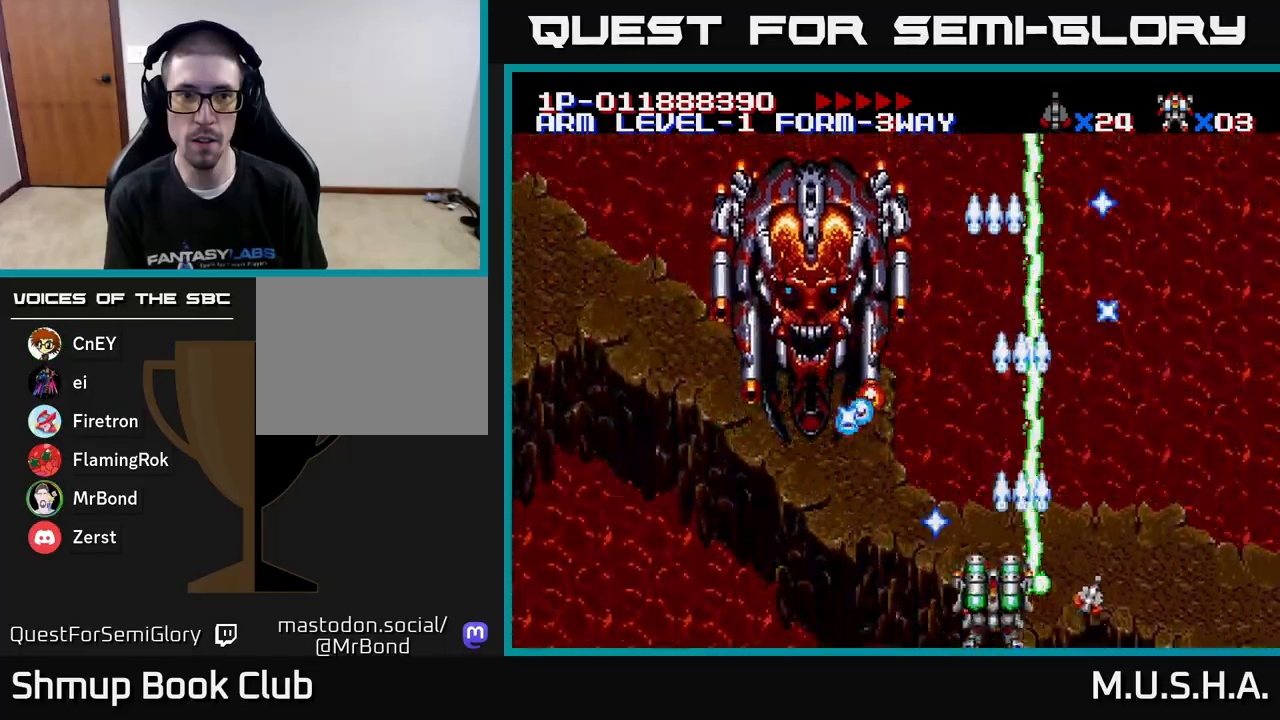
{"buttons": ["X", "Y", "DPAD_UP", "DPAD_RIGHT"], "right_stick": "center", "events": [[100, "DPAD_LEFT", "up"], [100, "DPAD_RIGHT", "down"], [400, "DPAD_UP", "down"]]}
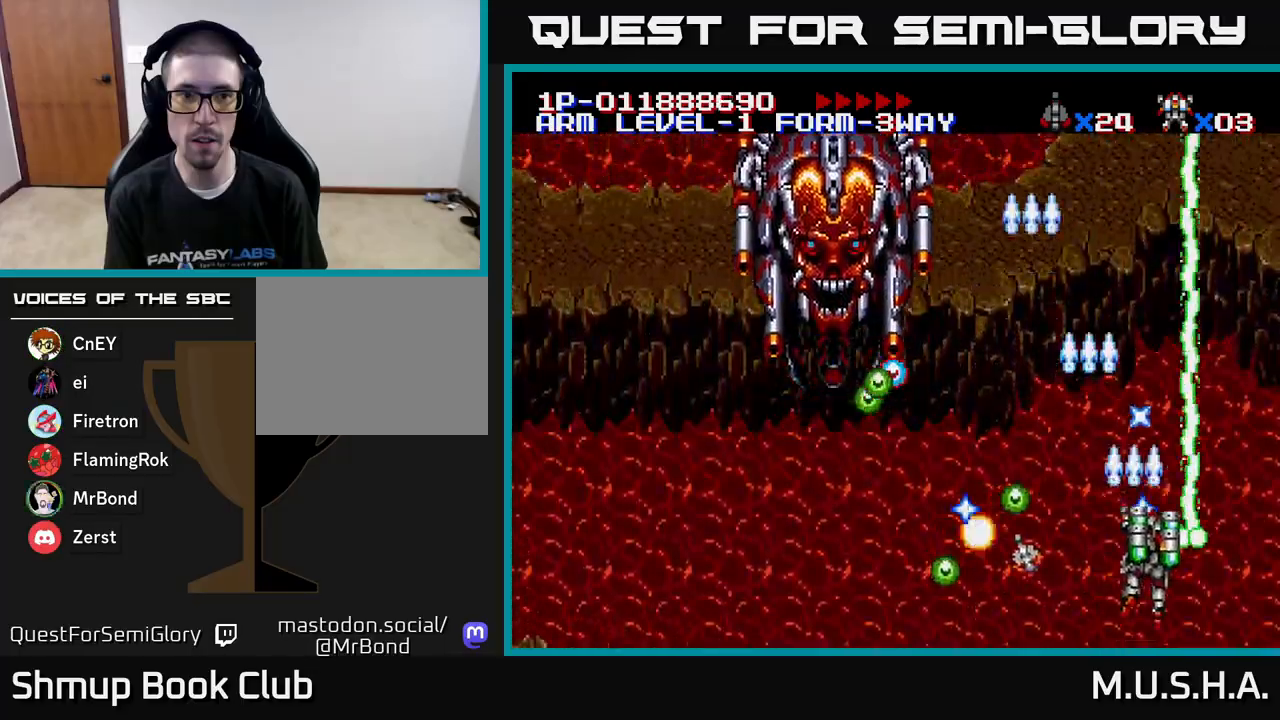
{"buttons": ["X", "Y", "DPAD_DOWN", "DPAD_LEFT"], "right_stick": "center", "events": [[183, "DPAD_RIGHT", "up"], [367, "DPAD_LEFT", "down"], [417, "DPAD_UP", "up"], [500, "DPAD_DOWN", "down"]]}
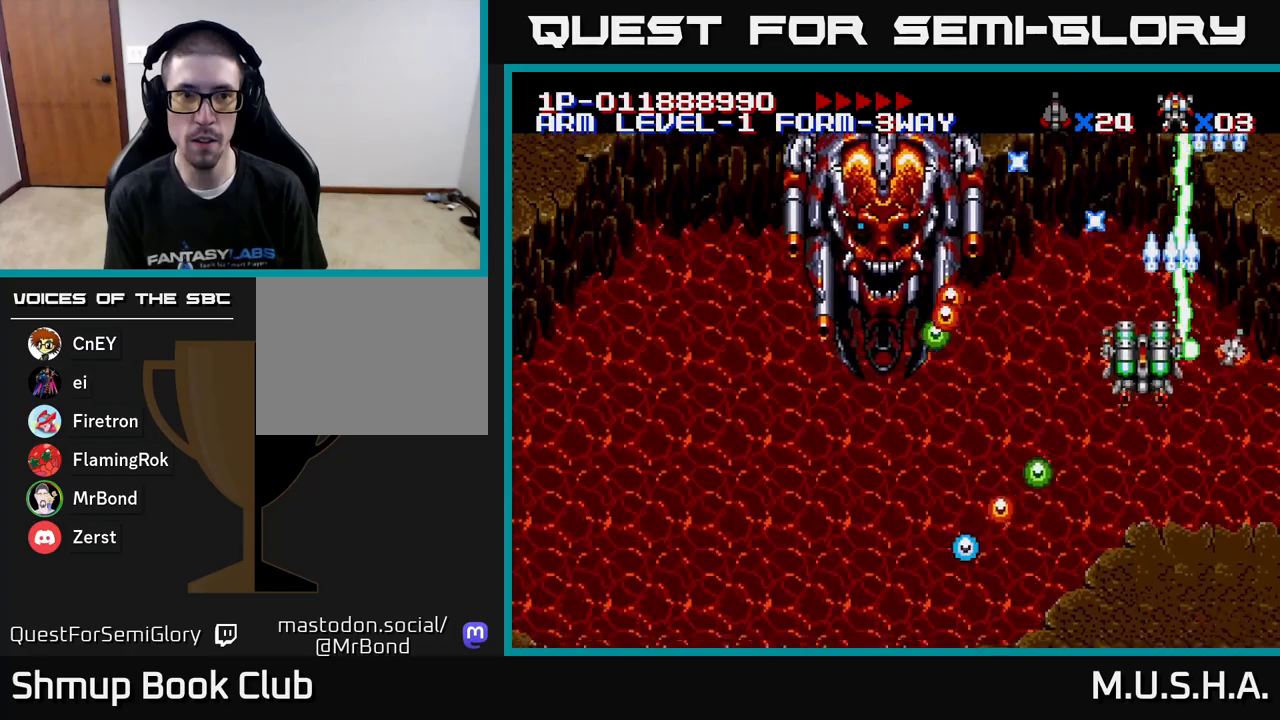
{"buttons": ["X", "Y", "DPAD_DOWN"], "right_stick": "center", "events": [[500, "DPAD_LEFT", "up"]]}
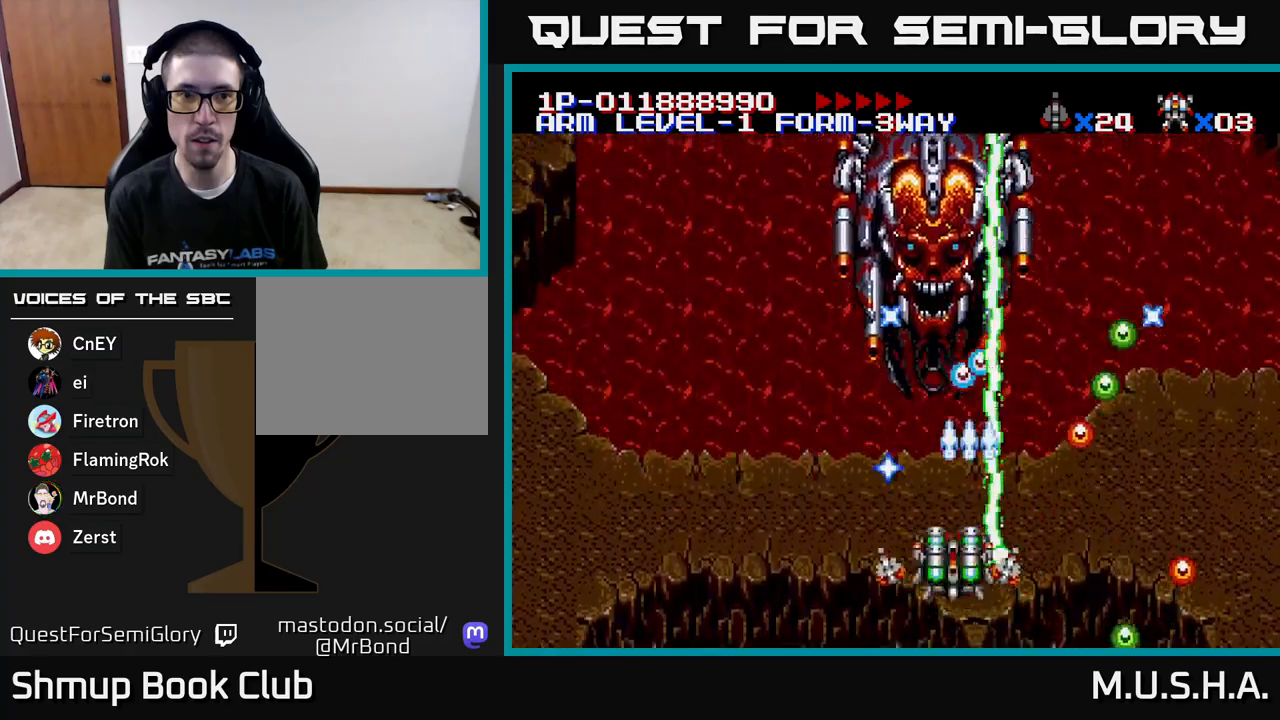
{"buttons": ["X", "Y", "DPAD_RIGHT"], "right_stick": "center"}
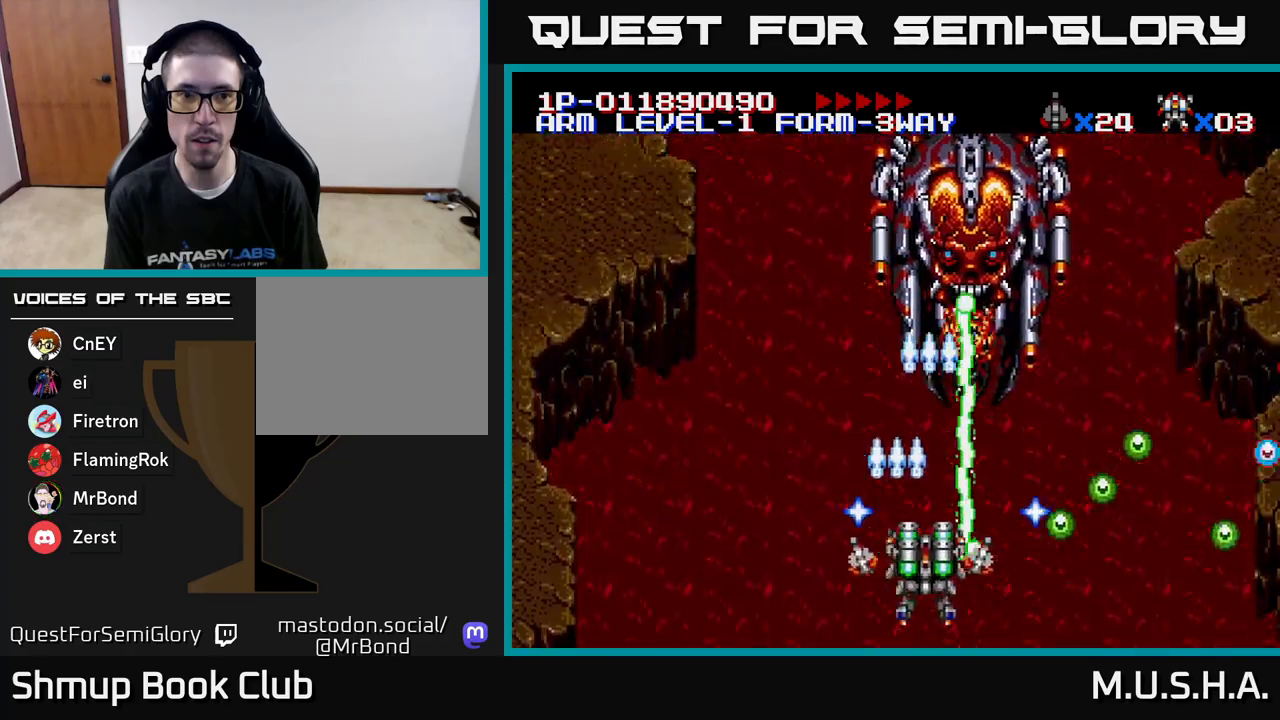
{"buttons": ["X", "Y"], "right_stick": "center", "events": [[67, "DPAD_RIGHT", "up"]]}
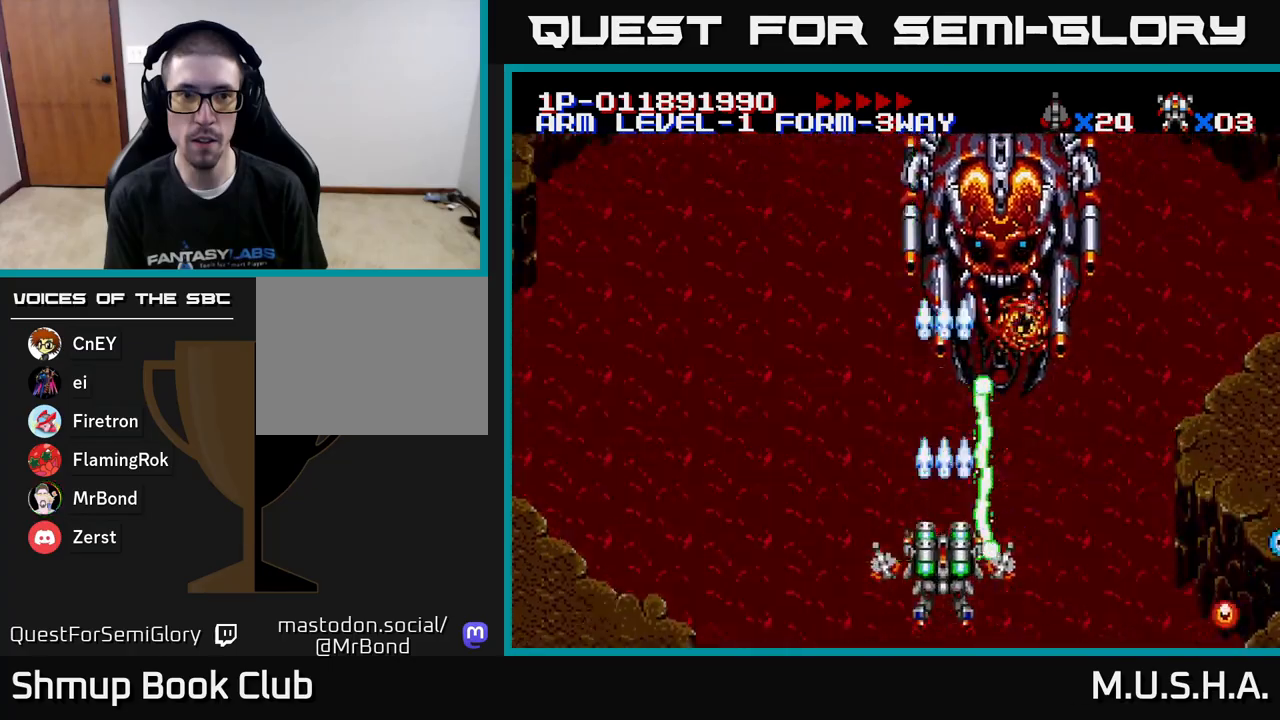
{"buttons": ["X", "Y"], "right_stick": "center", "events": [[50, "DPAD_RIGHT", "down"], [150, "DPAD_RIGHT", "up"]]}
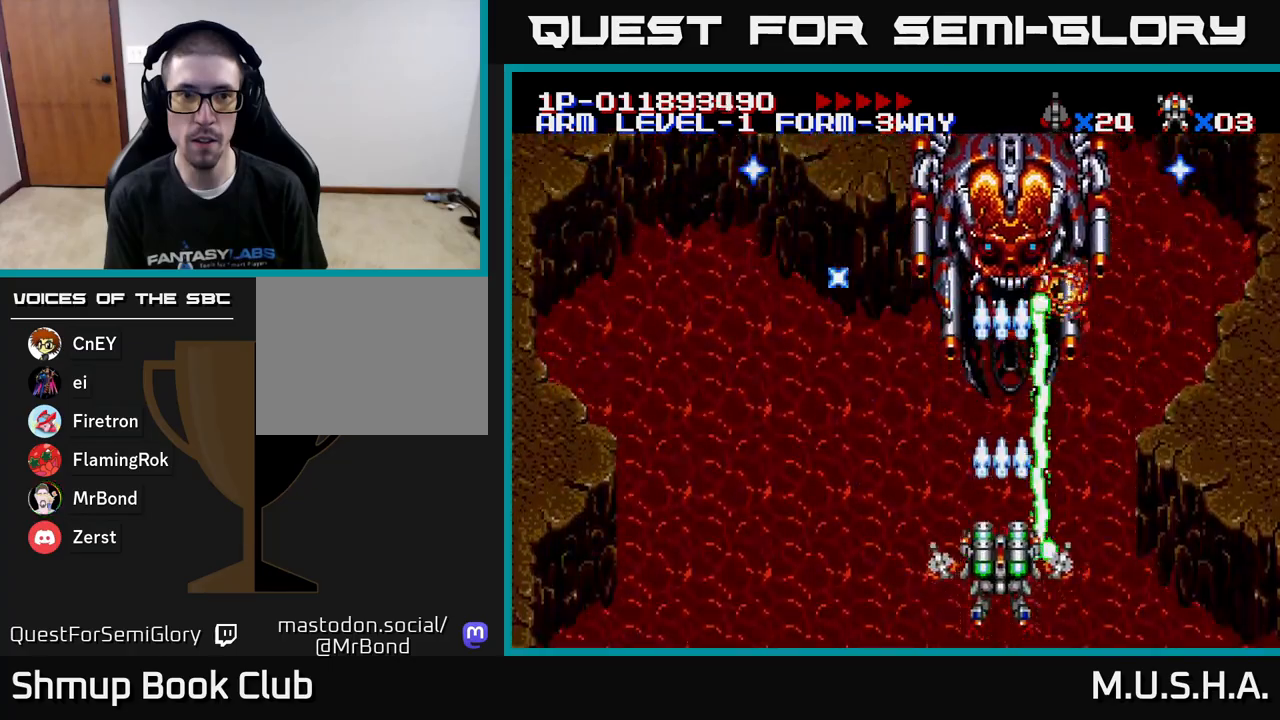
{"buttons": ["X", "Y"], "right_stick": "center", "events": []}
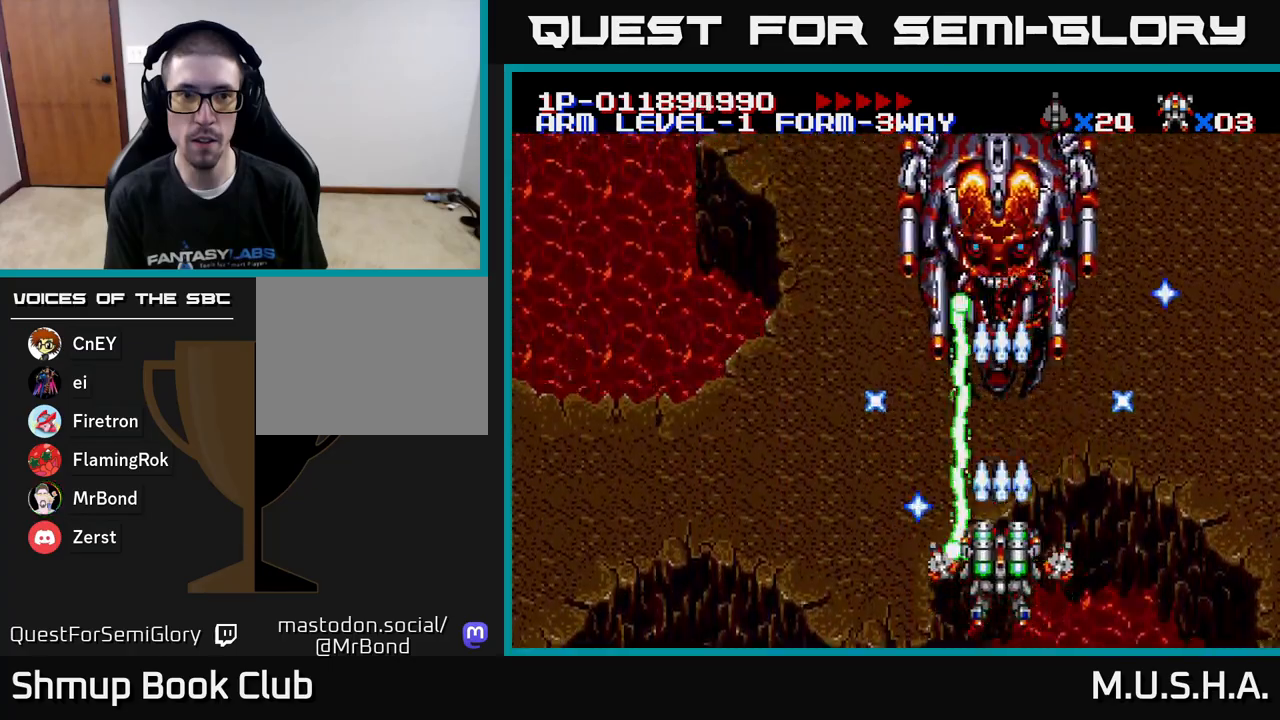
{"buttons": ["X", "Y", "DPAD_DOWN"], "right_stick": "center", "events": [[433, "DPAD_LEFT", "down"], [483, "DPAD_DOWN", "down"], [483, "DPAD_LEFT", "up"]]}
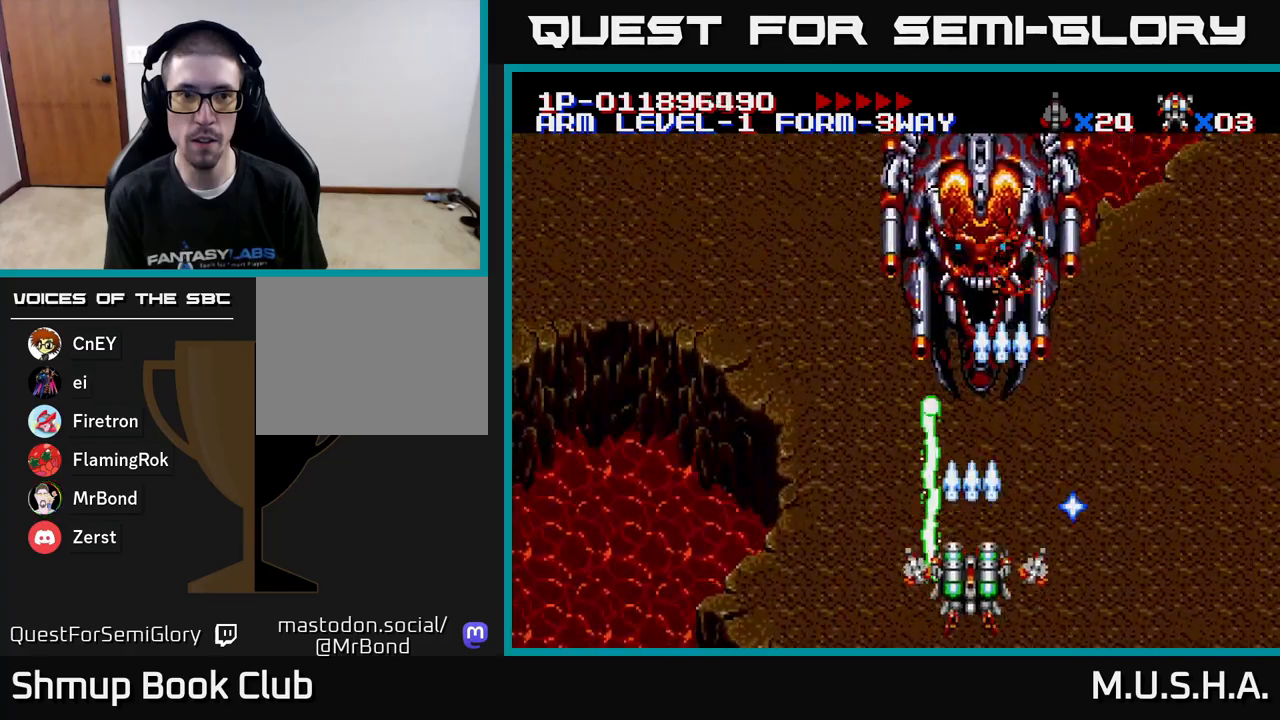
{"buttons": ["X", "Y"], "right_stick": "center", "events": [[83, "DPAD_DOWN", "up"]]}
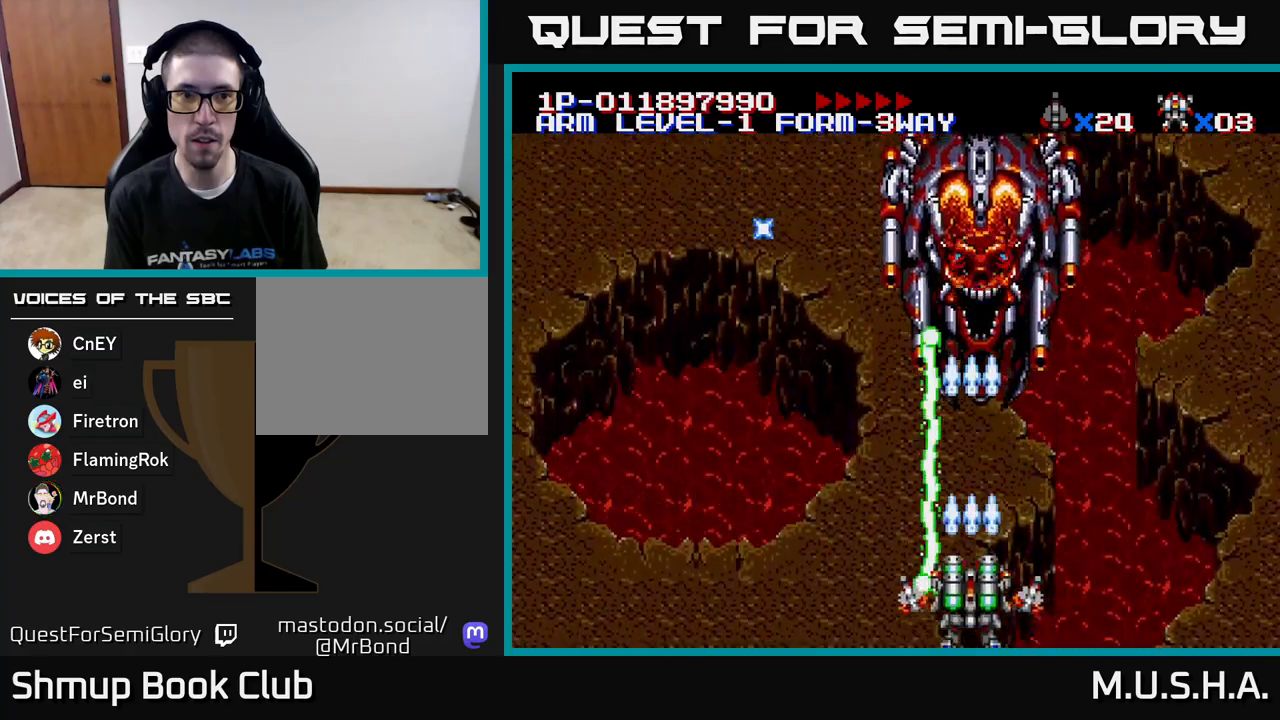
{"buttons": ["X", "Y"], "right_stick": "center", "events": []}
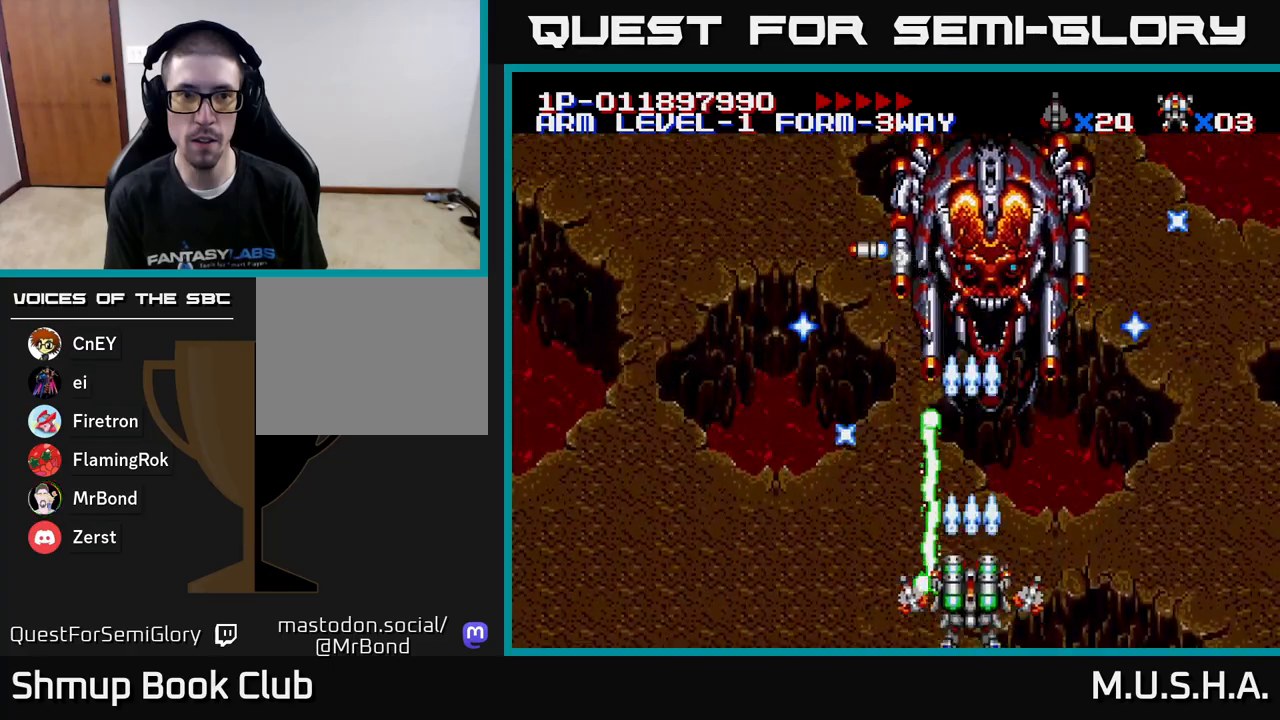
{"buttons": ["X", "Y"], "right_stick": "center", "events": []}
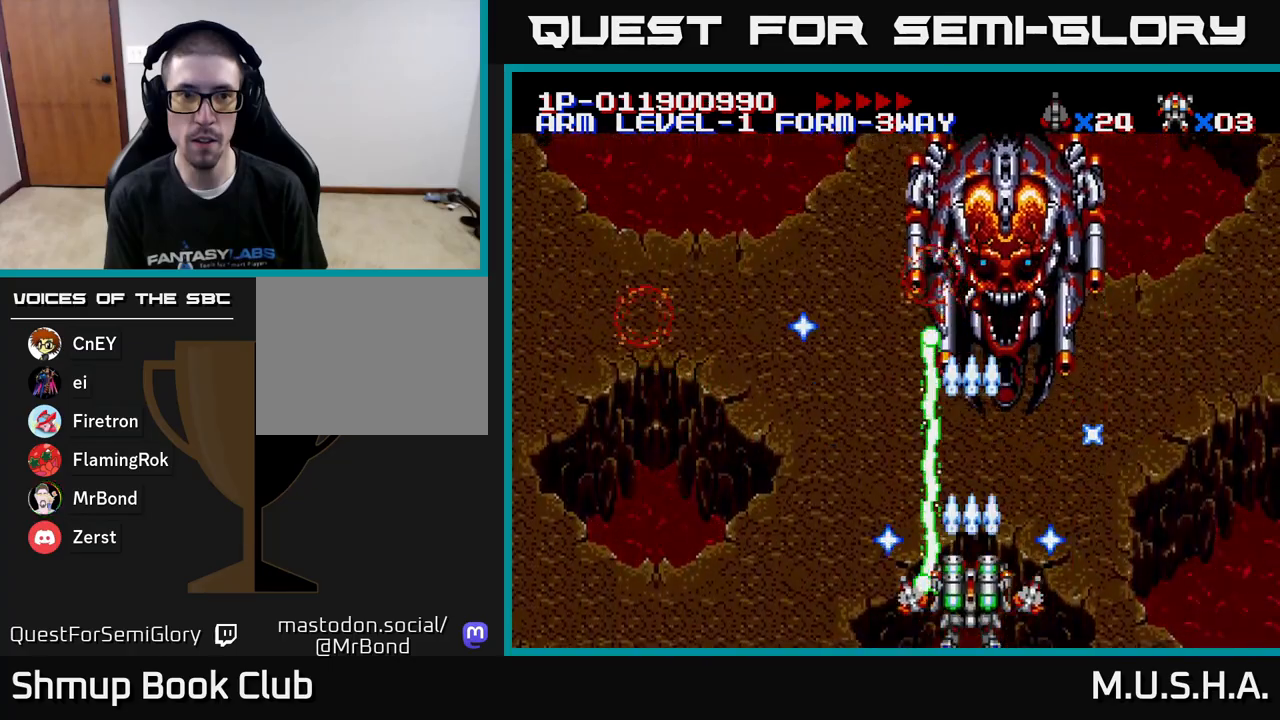
{"buttons": ["X", "Y"], "right_stick": "center", "events": []}
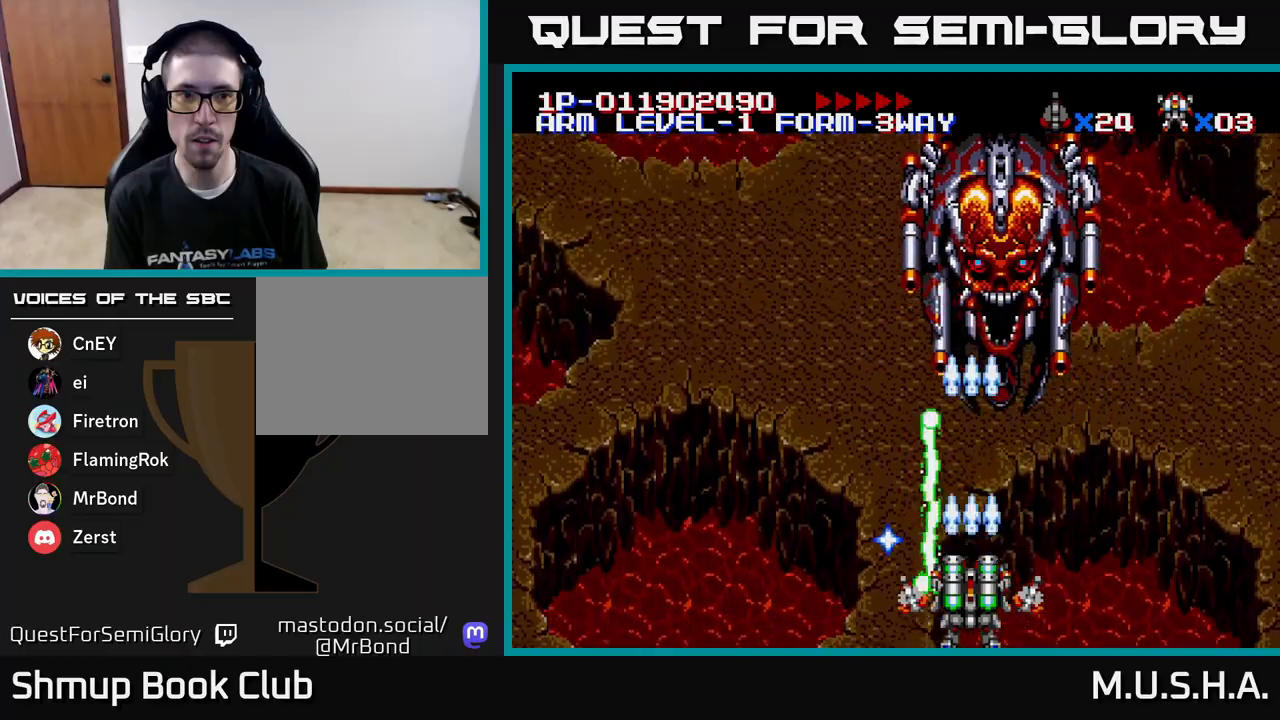
{"buttons": ["X", "Y"], "right_stick": "center", "events": []}